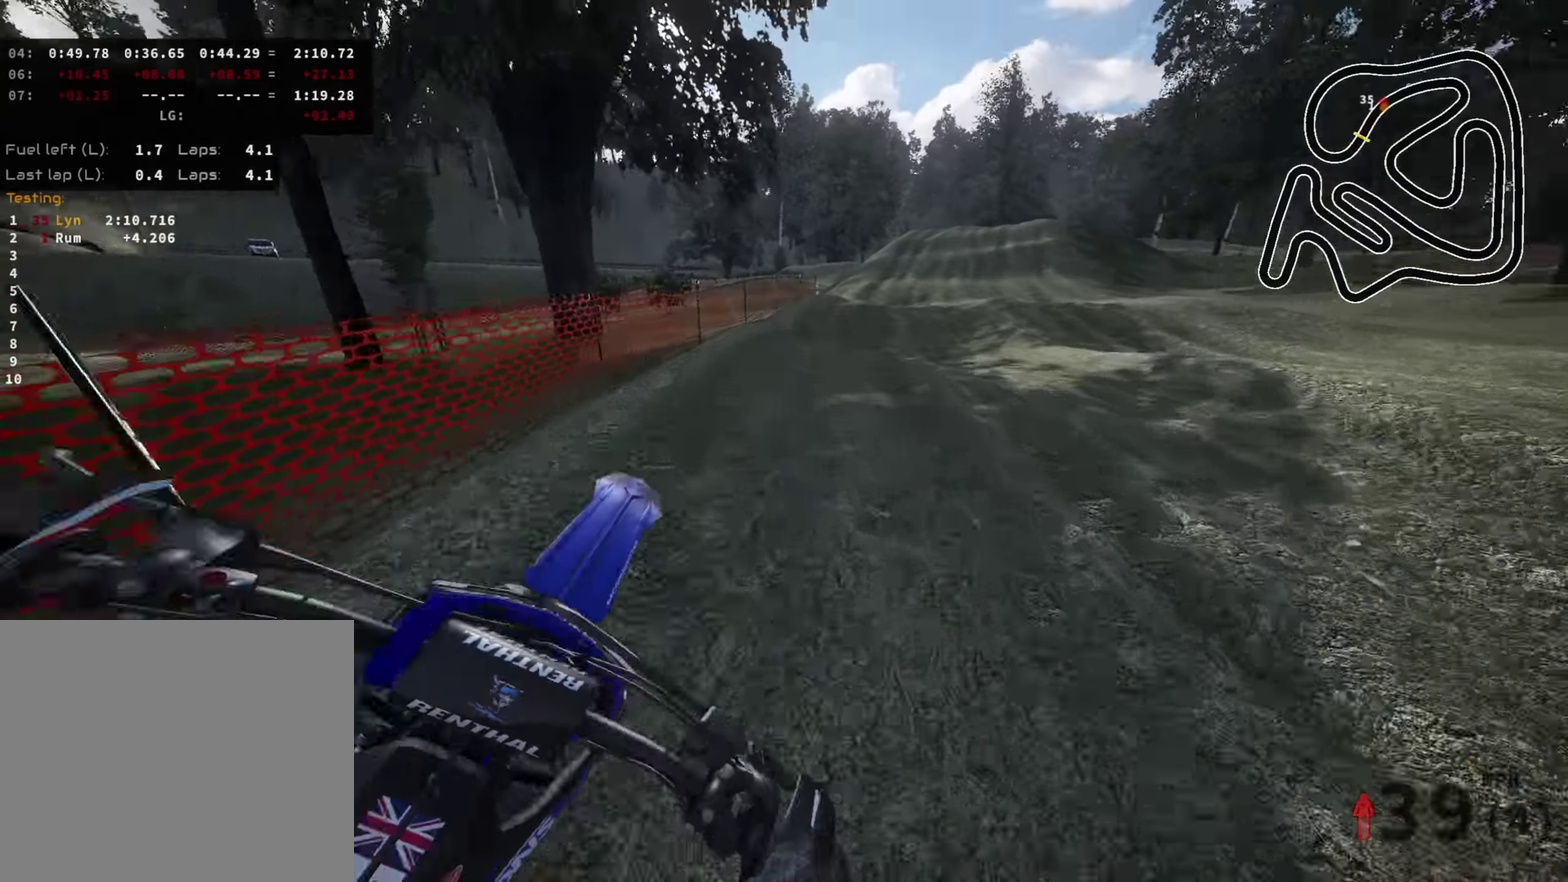
Gameplay with a controller (PlayStation layout); each line is a JSON object with the inputs held at the frame after it (dt_ms = milliseconds from this image to that frame). "events" lists button and stick changes between this image and that frame as [ms after this image, input, new state], when the widget could be followed in between.
{"dt_ms": 700, "buttons": ["R2"], "left_stick": "up", "right_stick": "down", "events": [[333, "R2", "up"], [483, "left_stick", "up-right"], [500, "R2", "down"], [533, "right_stick", "up"], [583, "left_stick", "up"], [583, "right_stick", "center"], [683, "right_stick", "down"]]}
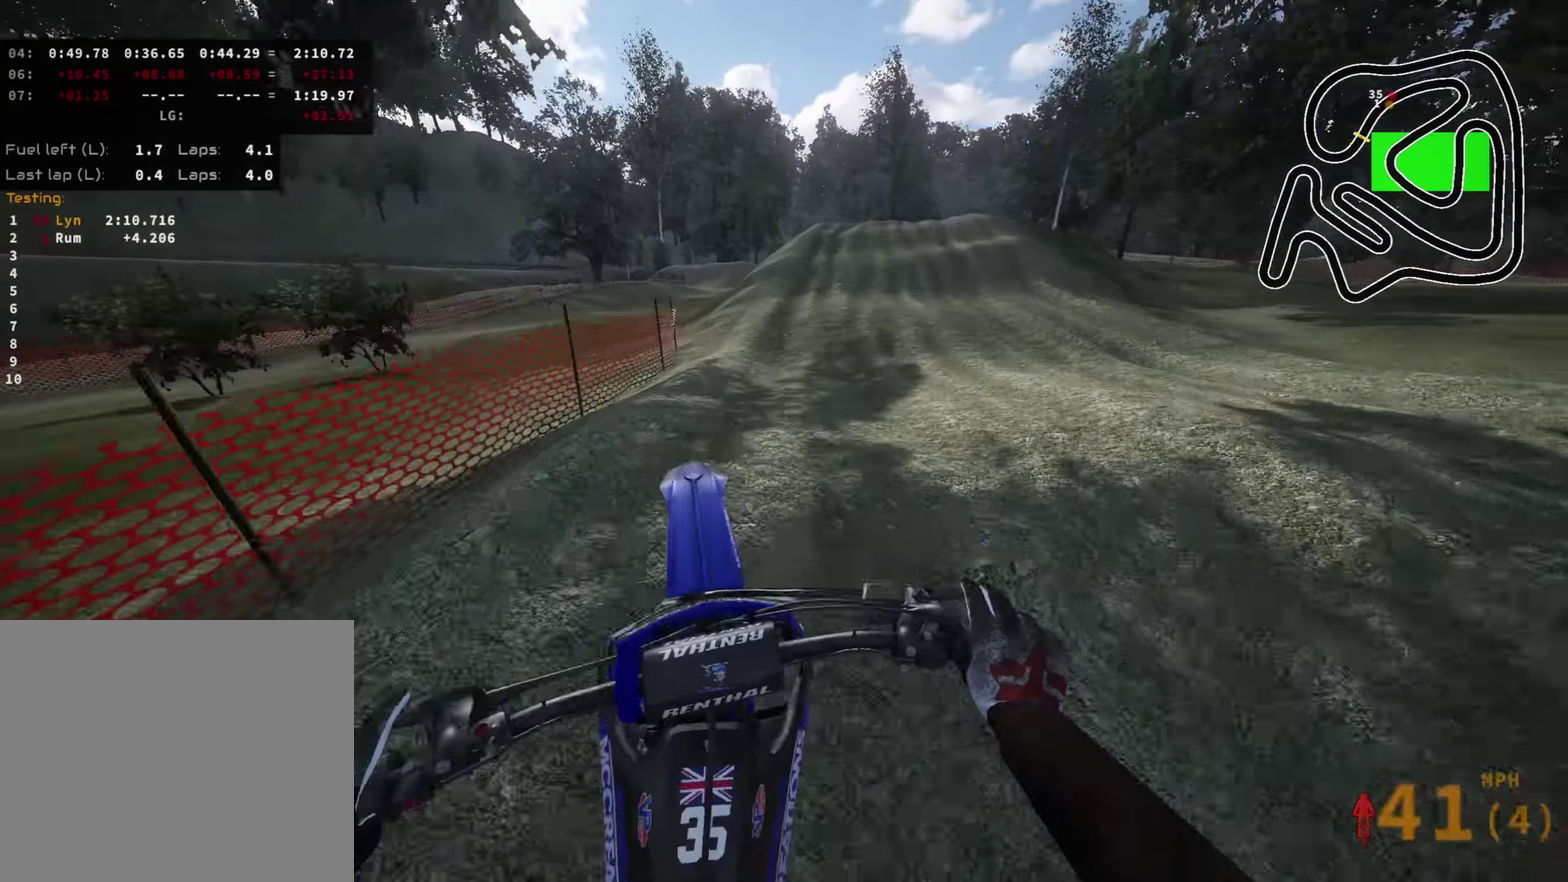
{"dt_ms": 300, "buttons": ["R2"], "left_stick": "up-right", "right_stick": "center", "events": [[50, "TOUCHPAD", "down"], [183, "left_stick", "up-right"], [200, "TOUCHPAD", "up"], [217, "right_stick", "center"]]}
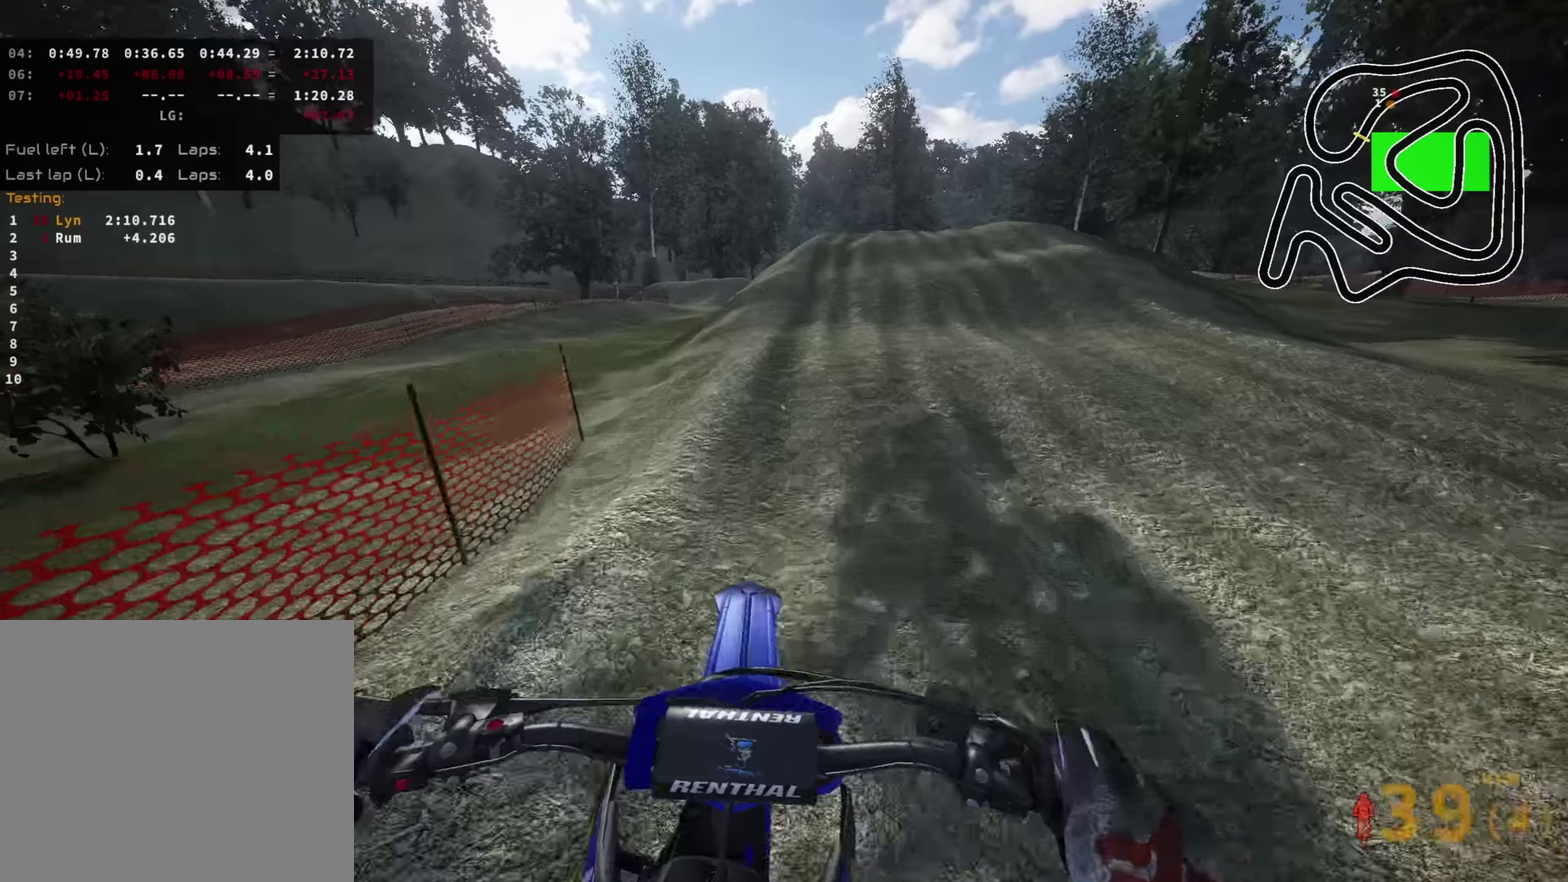
{"dt_ms": 700, "buttons": [], "left_stick": "up", "right_stick": "center", "events": [[550, "R2", "up"], [650, "left_stick", "up"]]}
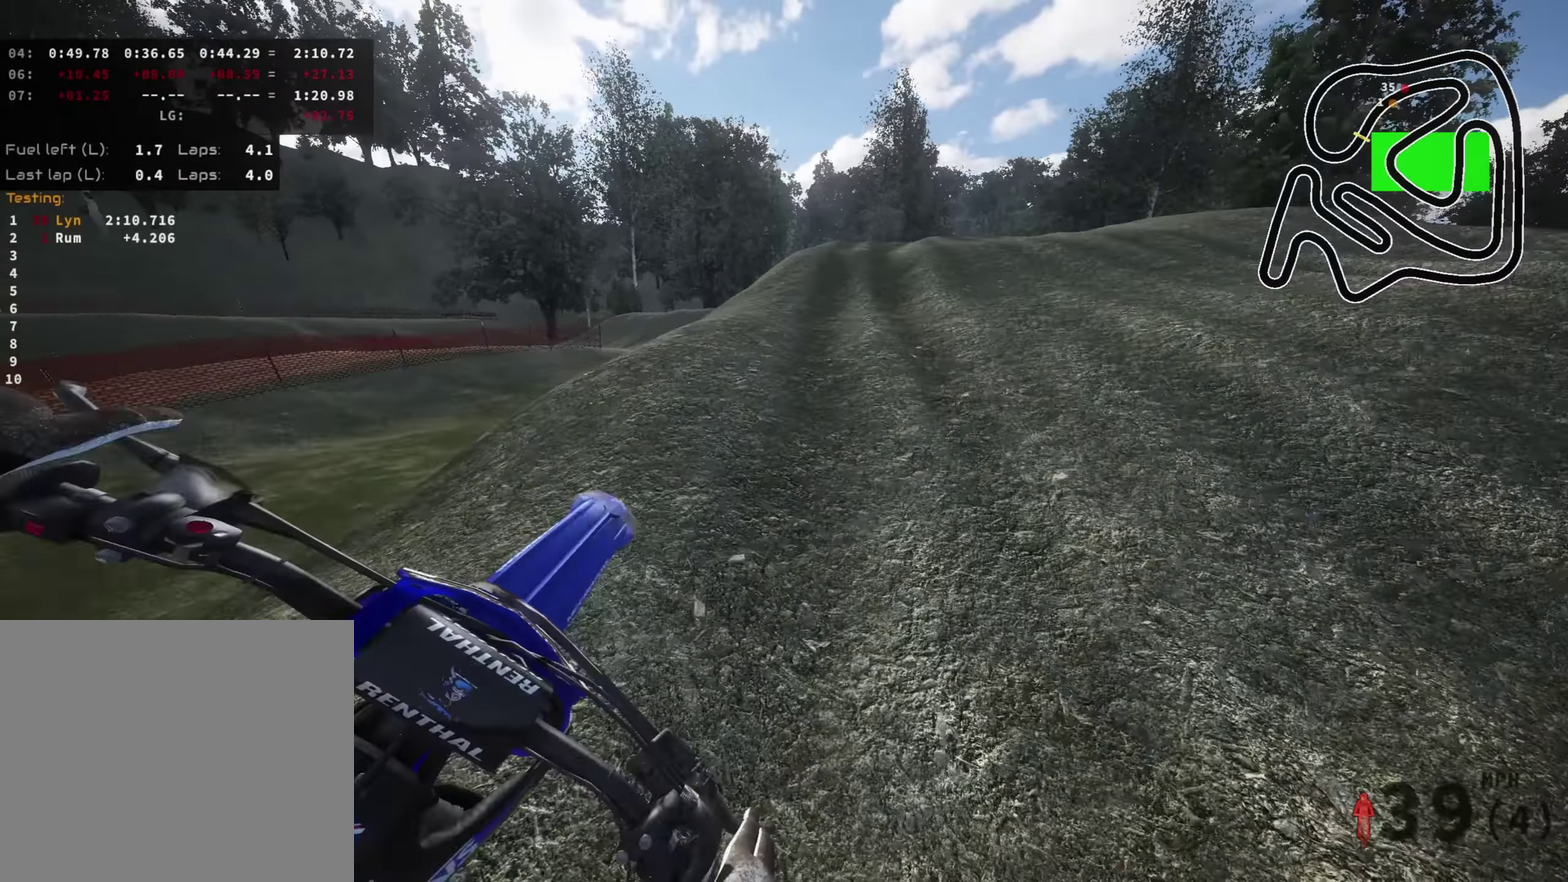
{"dt_ms": 300, "buttons": [], "left_stick": "up", "right_stick": "center", "events": []}
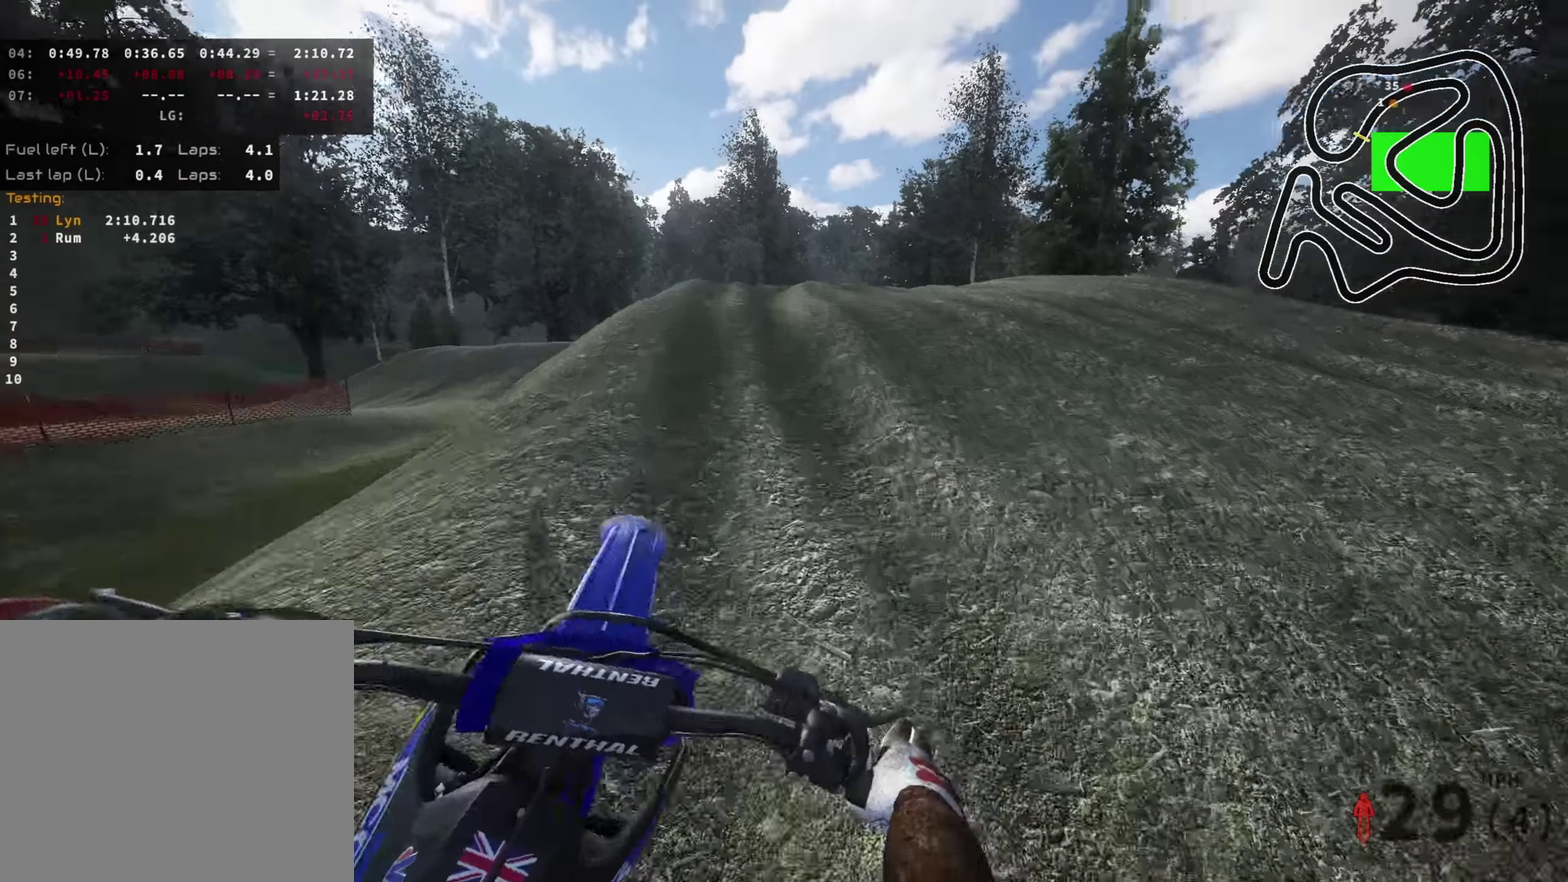
{"dt_ms": 900, "buttons": ["L2"], "left_stick": "center", "right_stick": "down", "events": [[17, "left_stick", "up-right"], [167, "left_stick", "up"], [183, "R2", "down"], [183, "right_stick", "up"], [283, "R2", "up"], [283, "right_stick", "center"], [367, "left_stick", "center"], [667, "SQUARE", "down"], [783, "SQUARE", "up"], [817, "L2", "down"], [867, "right_stick", "down"]]}
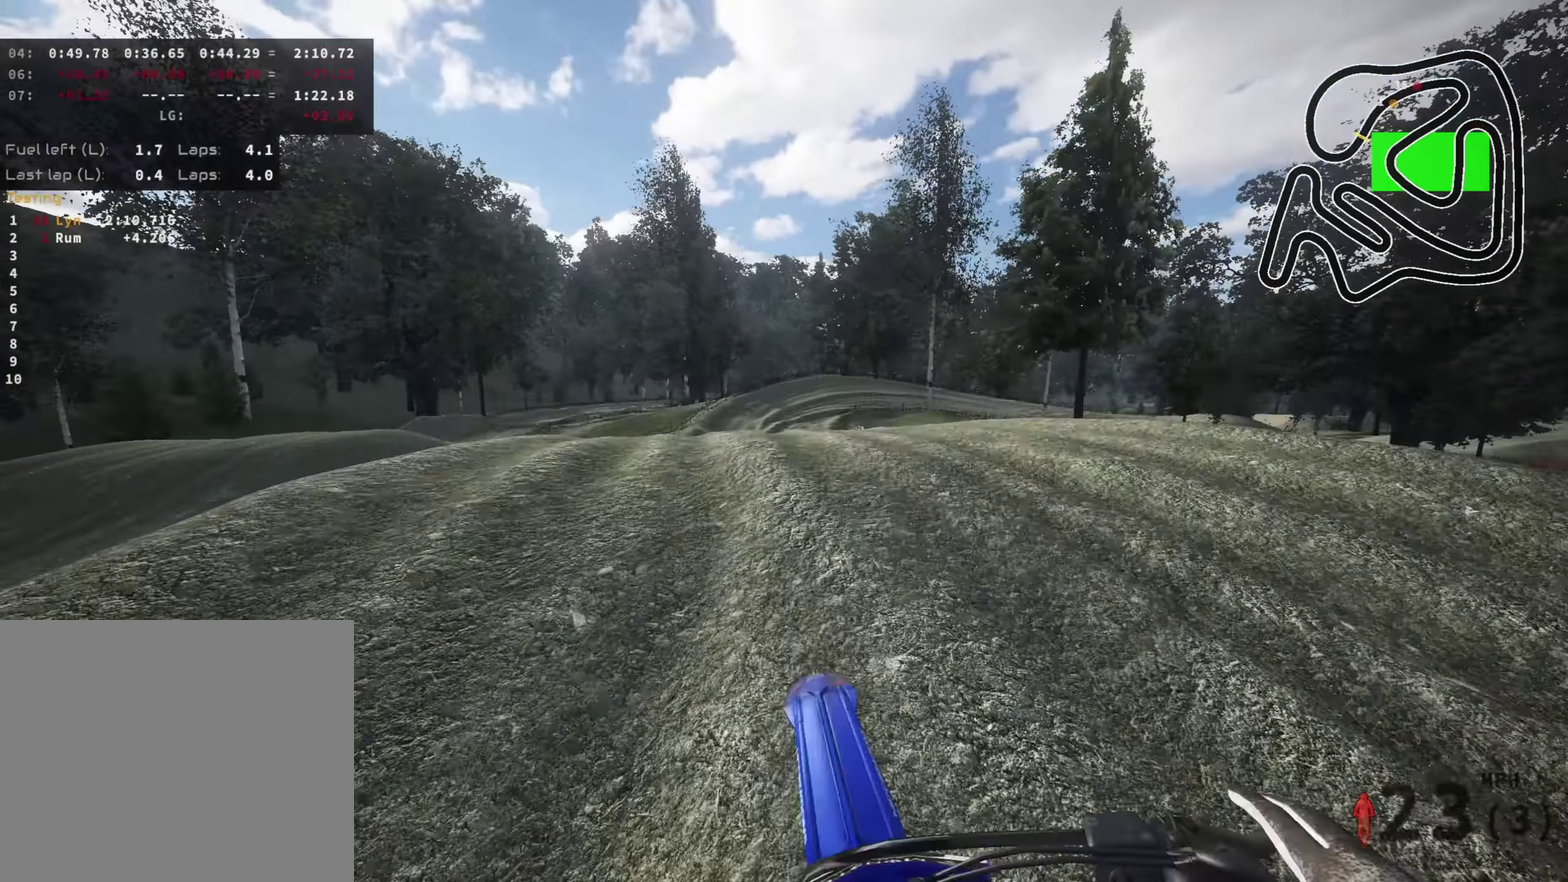
{"dt_ms": 300, "buttons": ["L2"], "left_stick": "center", "right_stick": "center", "events": [[50, "right_stick", "center"]]}
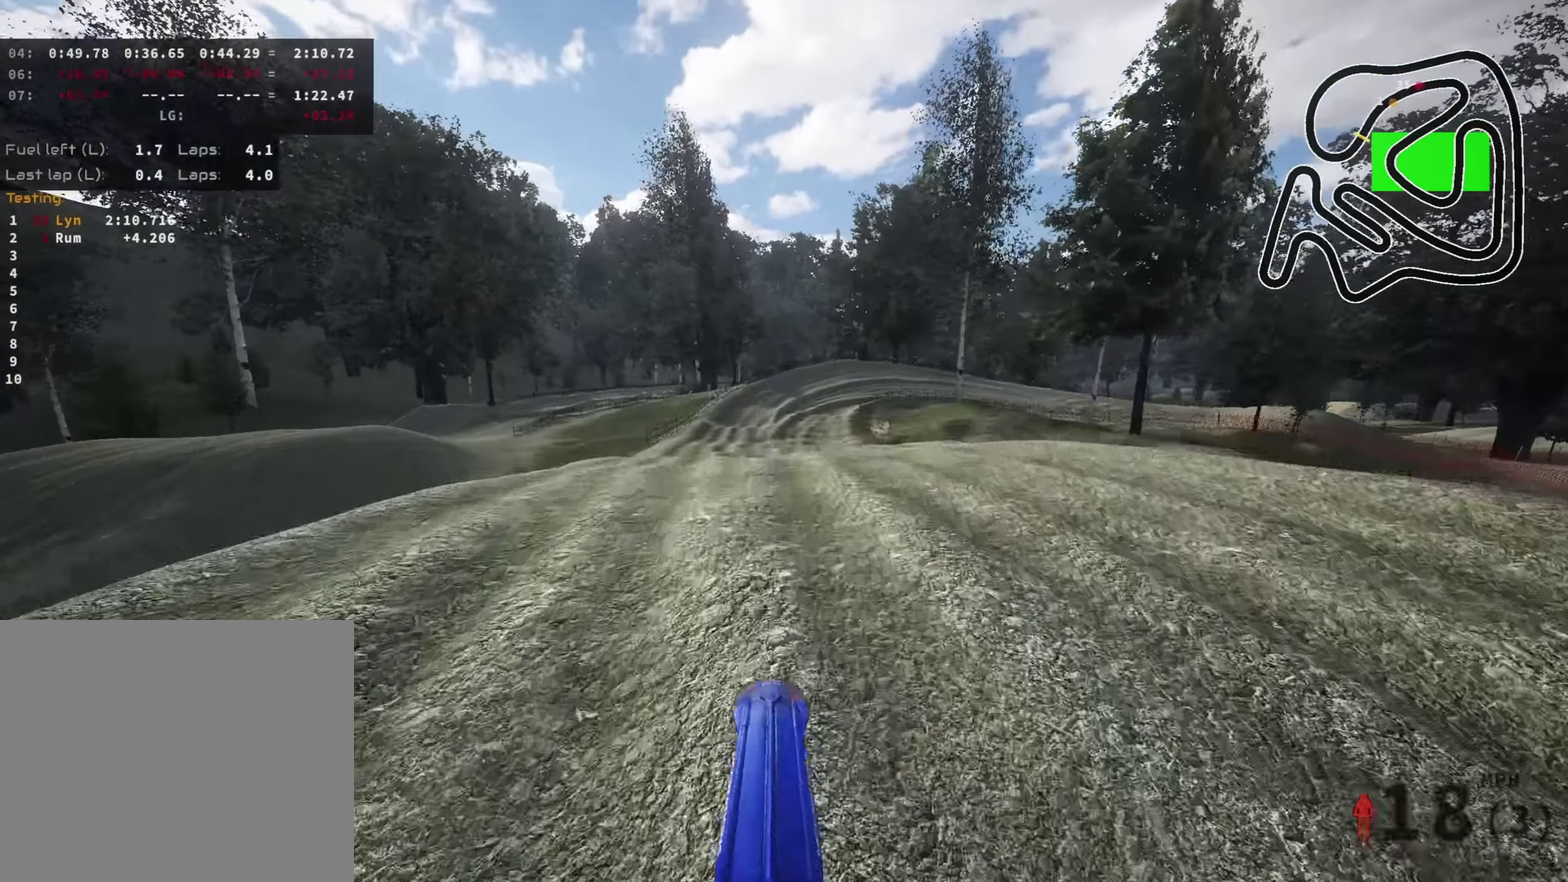
{"dt_ms": 700, "buttons": ["L2", "TOUCHPAD"], "left_stick": "center", "right_stick": "center", "events": [[100, "TOUCHPAD", "down"]]}